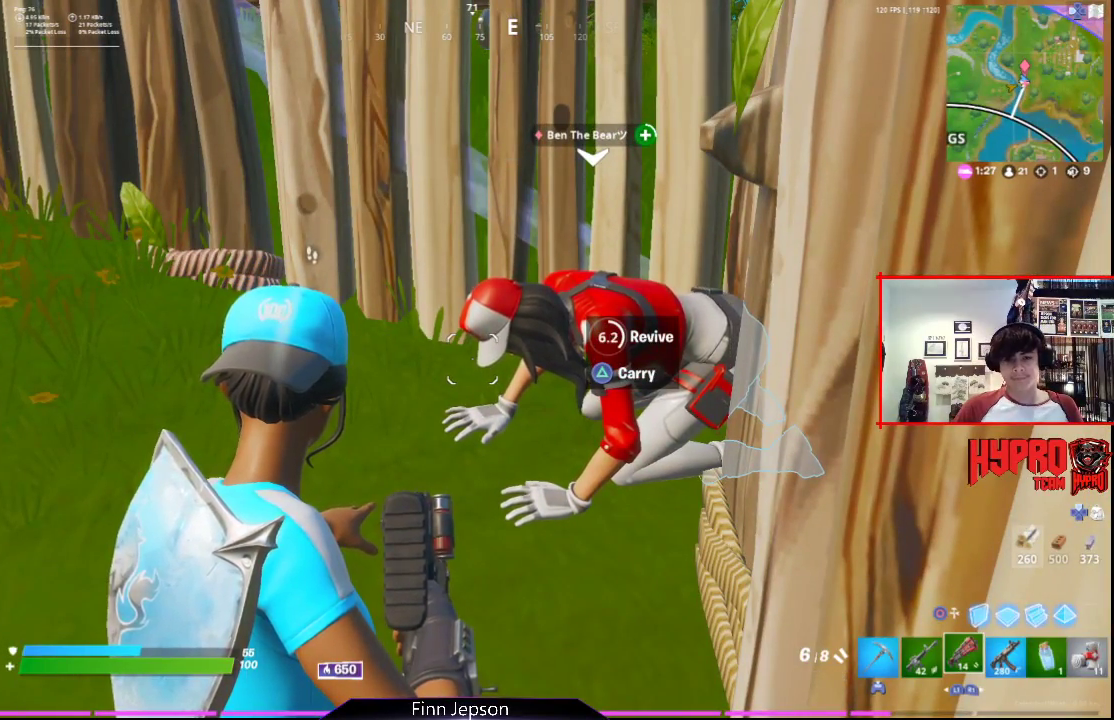
Gameplay with a controller (PlayStation layout); each line is a JSON object with the inputs held at the frame after it. "events" lists button and stick changes between this image and that frame as [ms after this image, input, new state], when the widget could be followed in between.
{"buttons": ["L3"], "left_stick": "up-right", "right_stick": "center", "events": []}
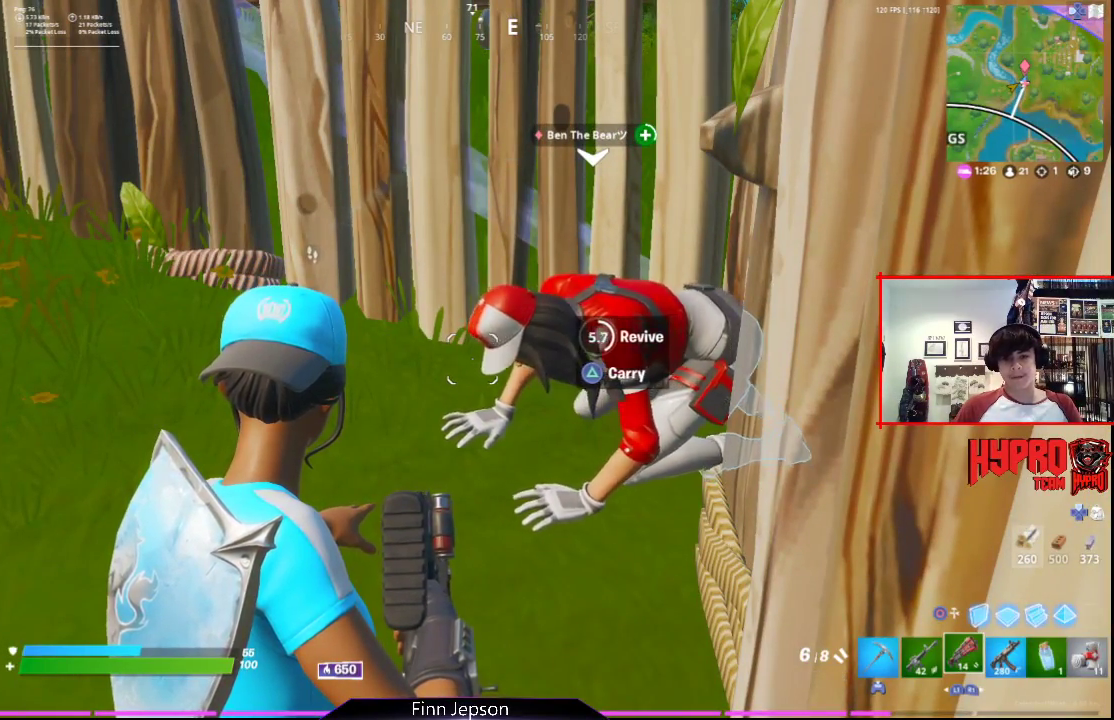
{"buttons": ["L3"], "left_stick": "up-right", "right_stick": "center", "events": []}
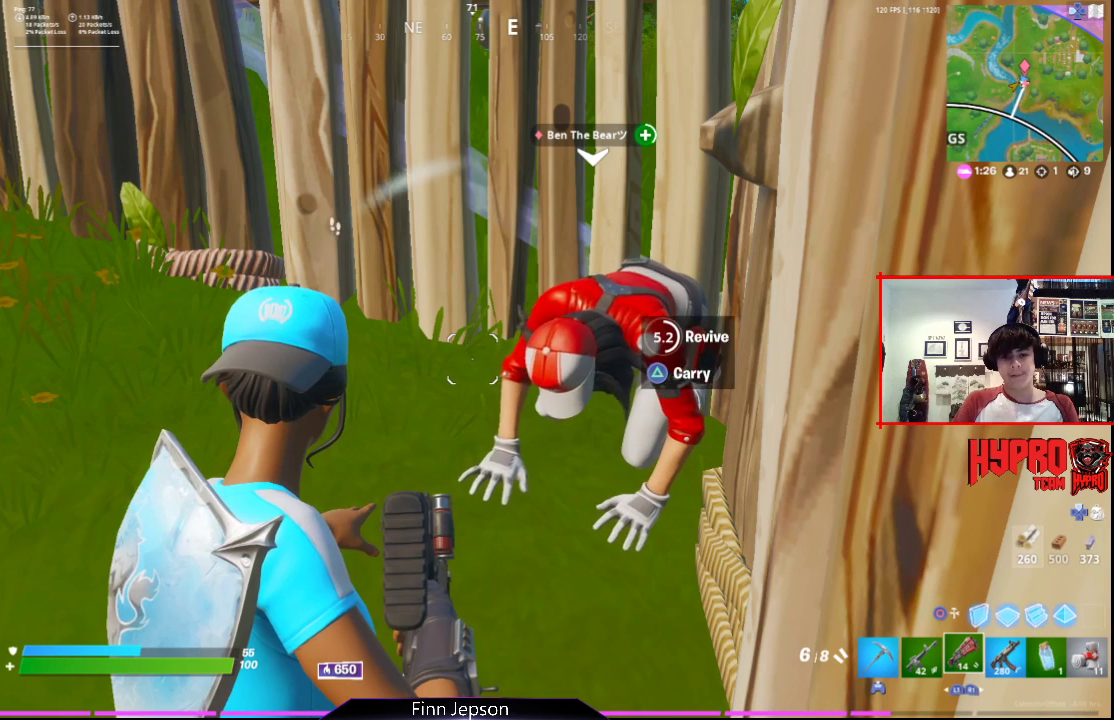
{"buttons": ["L3"], "left_stick": "up-right", "right_stick": "center", "events": []}
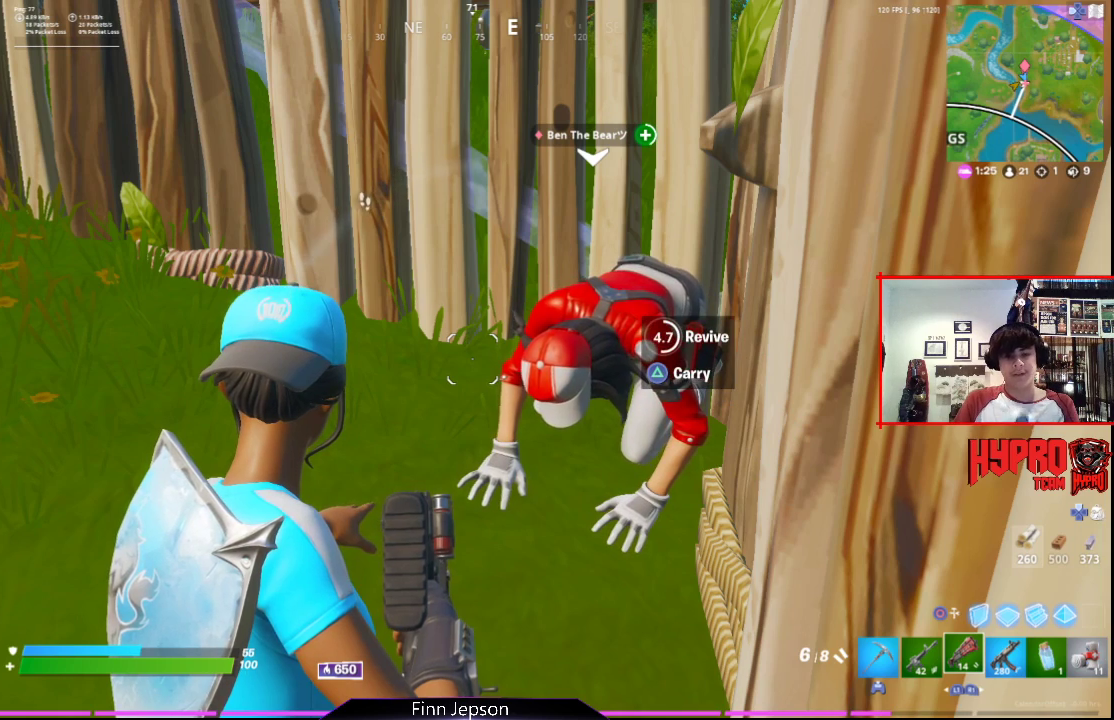
{"buttons": ["L3"], "left_stick": "up-right", "right_stick": "center", "events": []}
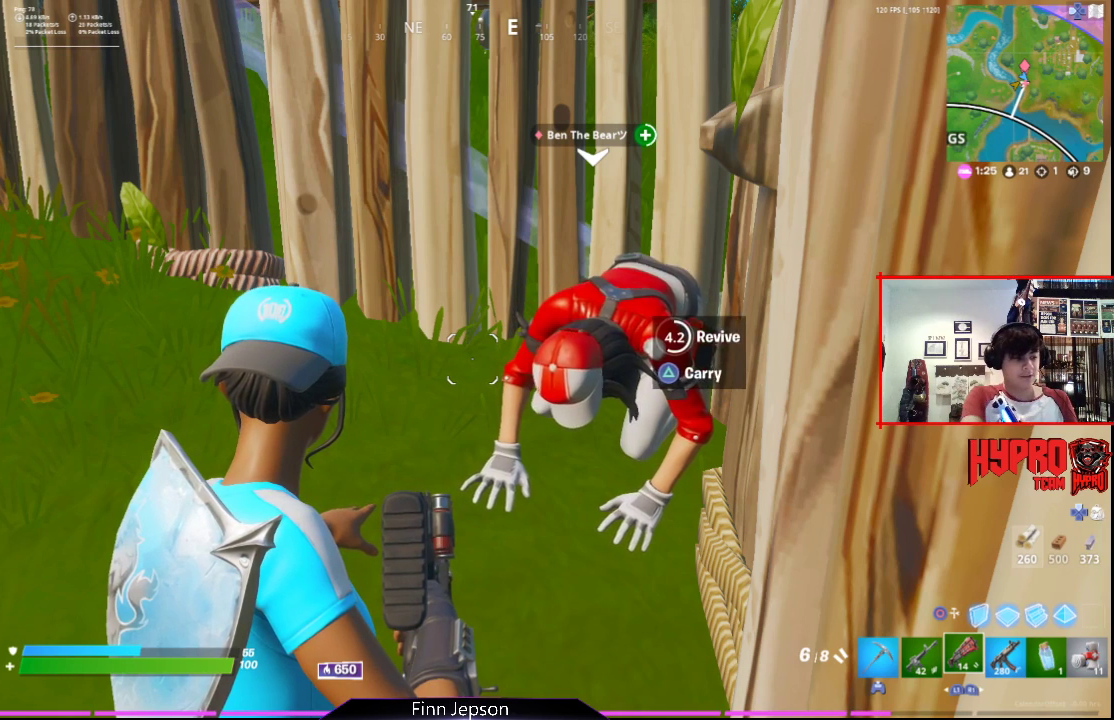
{"buttons": ["L3"], "left_stick": "up", "right_stick": "center", "events": [[450, "left_stick", "up"]]}
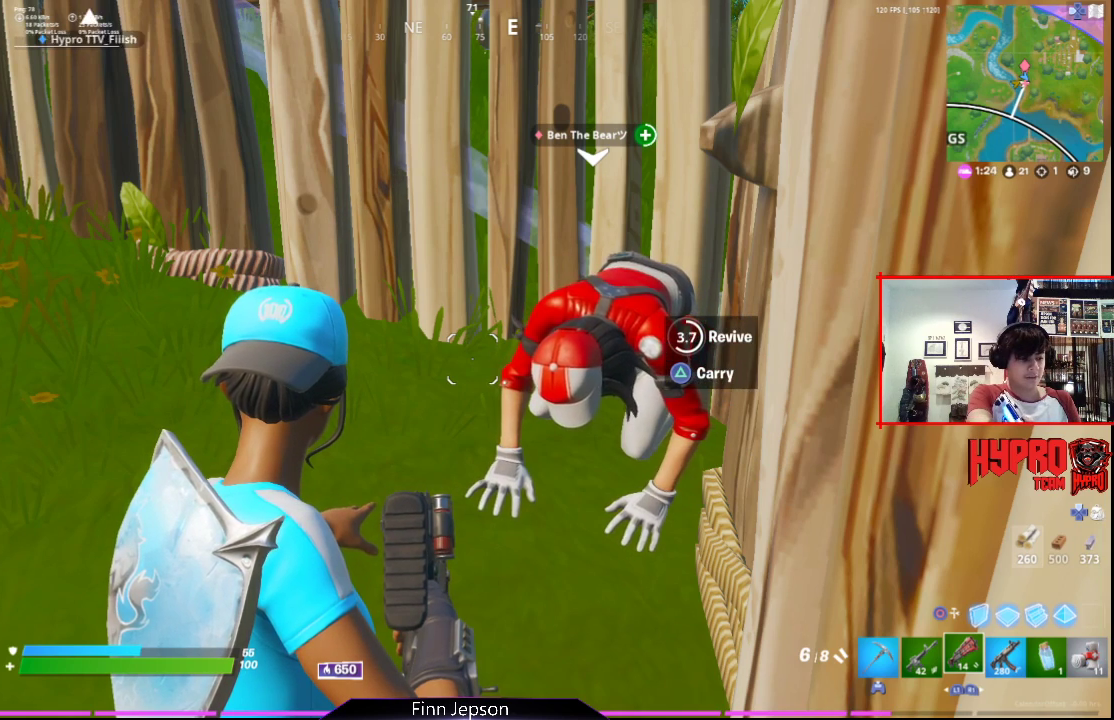
{"buttons": ["L3"], "left_stick": "up", "right_stick": "center", "events": []}
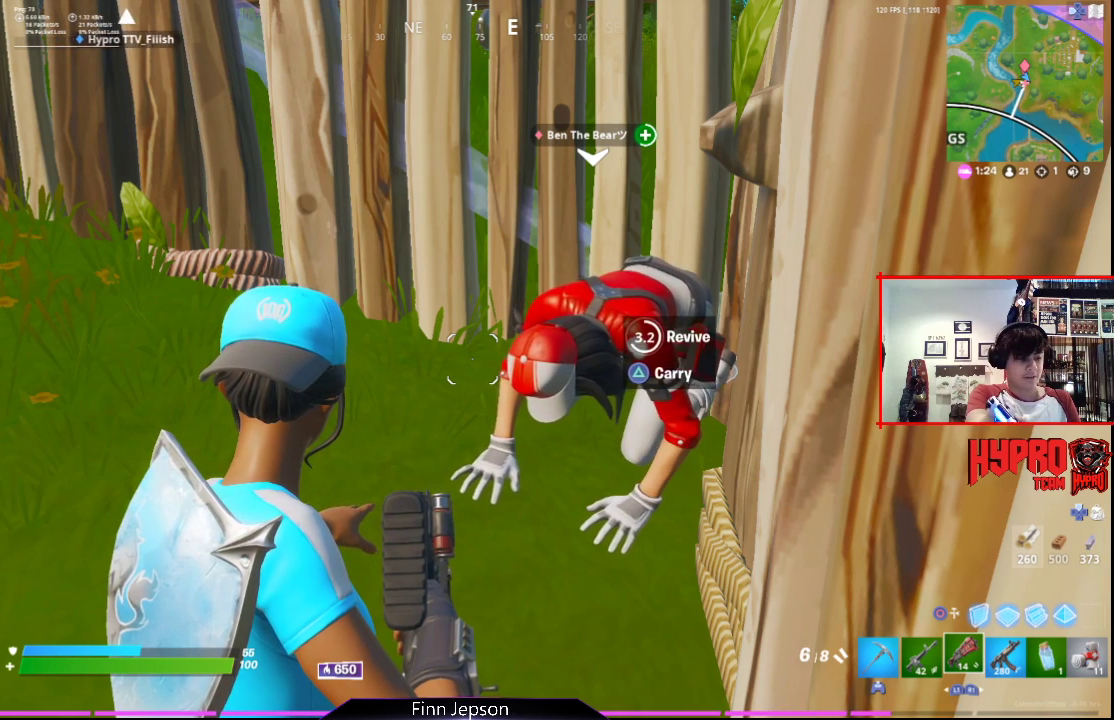
{"buttons": ["L3"], "left_stick": "up", "right_stick": "center", "events": []}
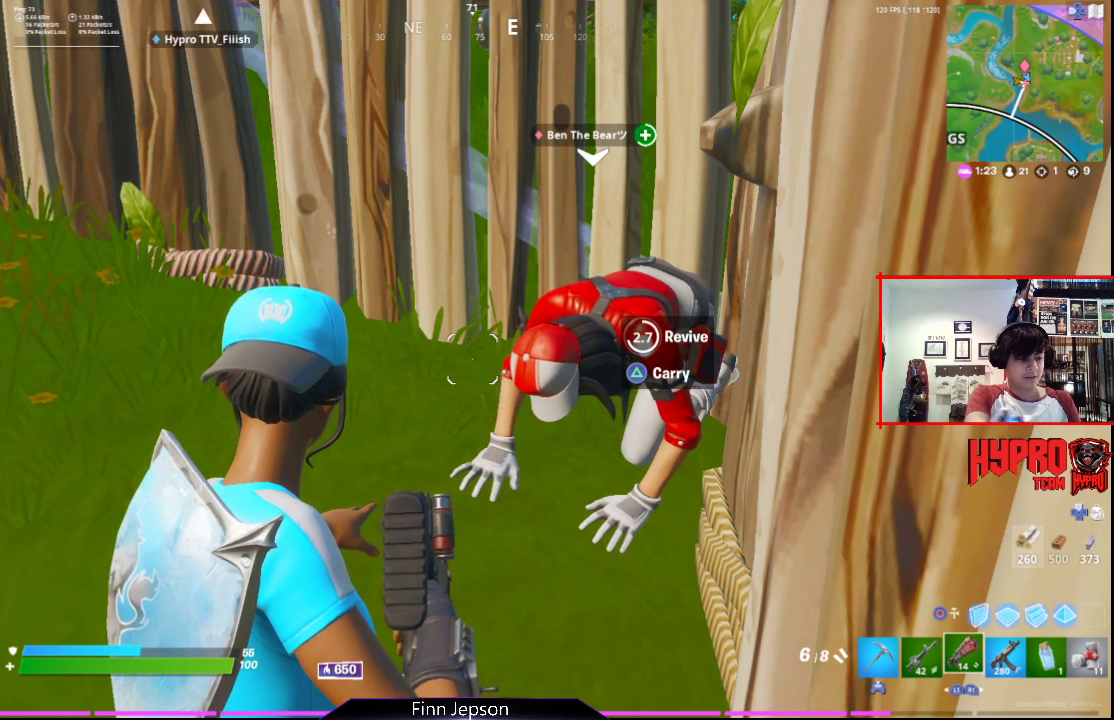
{"buttons": ["L3"], "left_stick": "up", "right_stick": "center", "events": []}
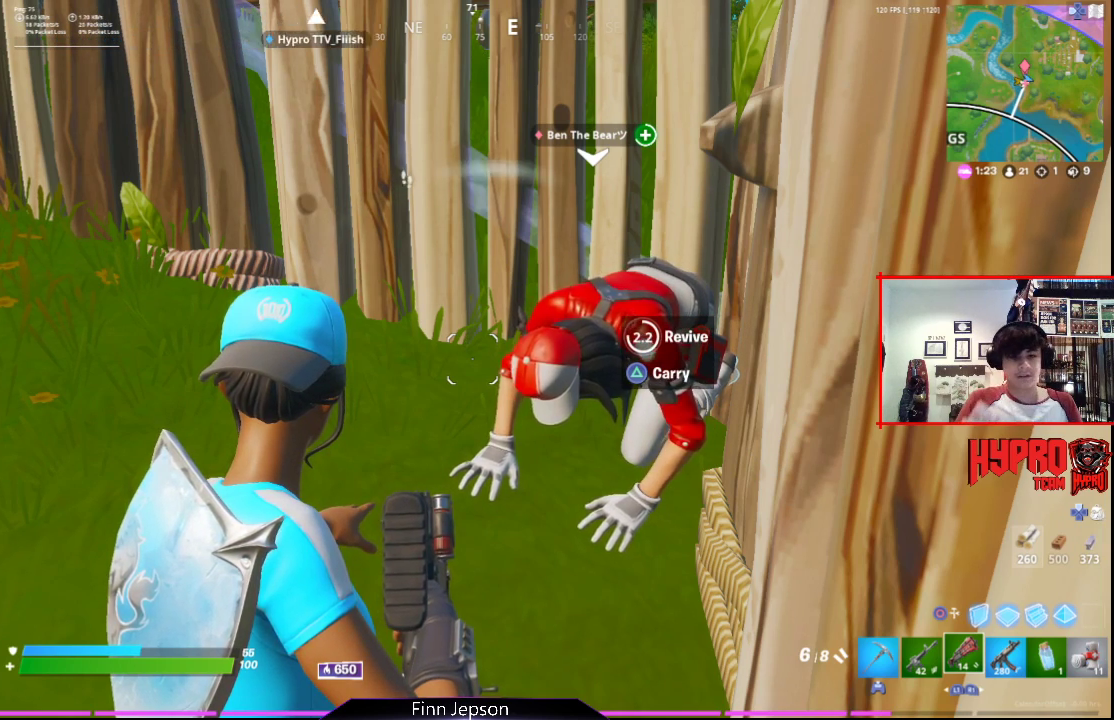
{"buttons": ["L3"], "left_stick": "up", "right_stick": "center", "events": []}
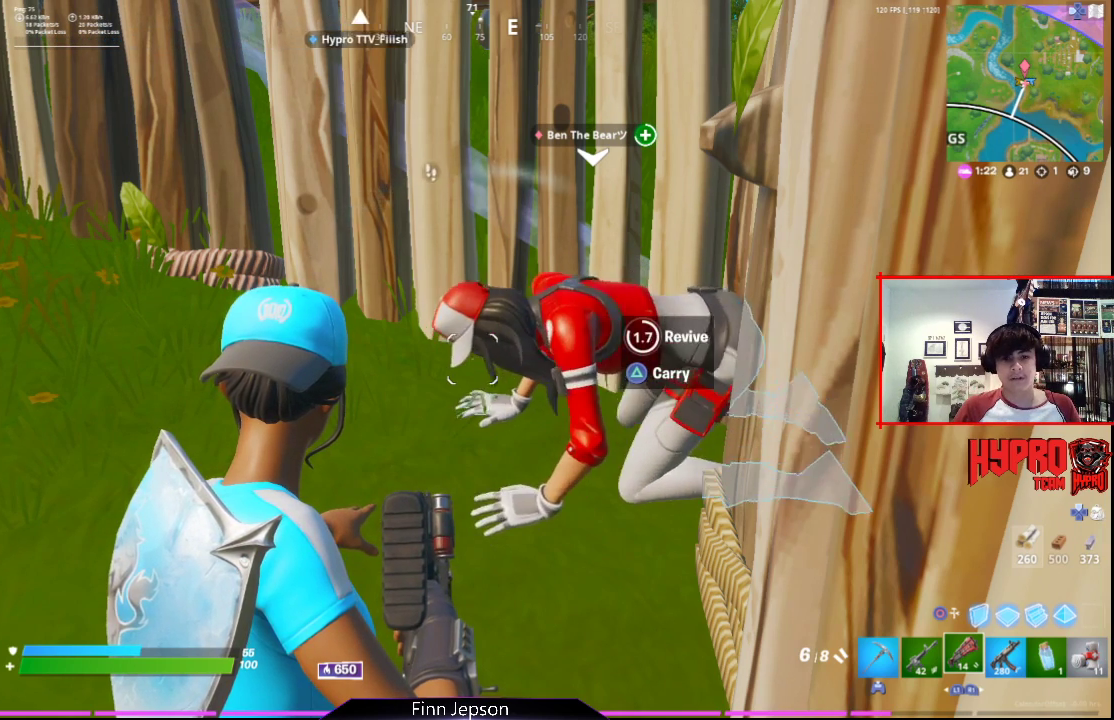
{"buttons": ["L3"], "left_stick": "up", "right_stick": "center", "events": []}
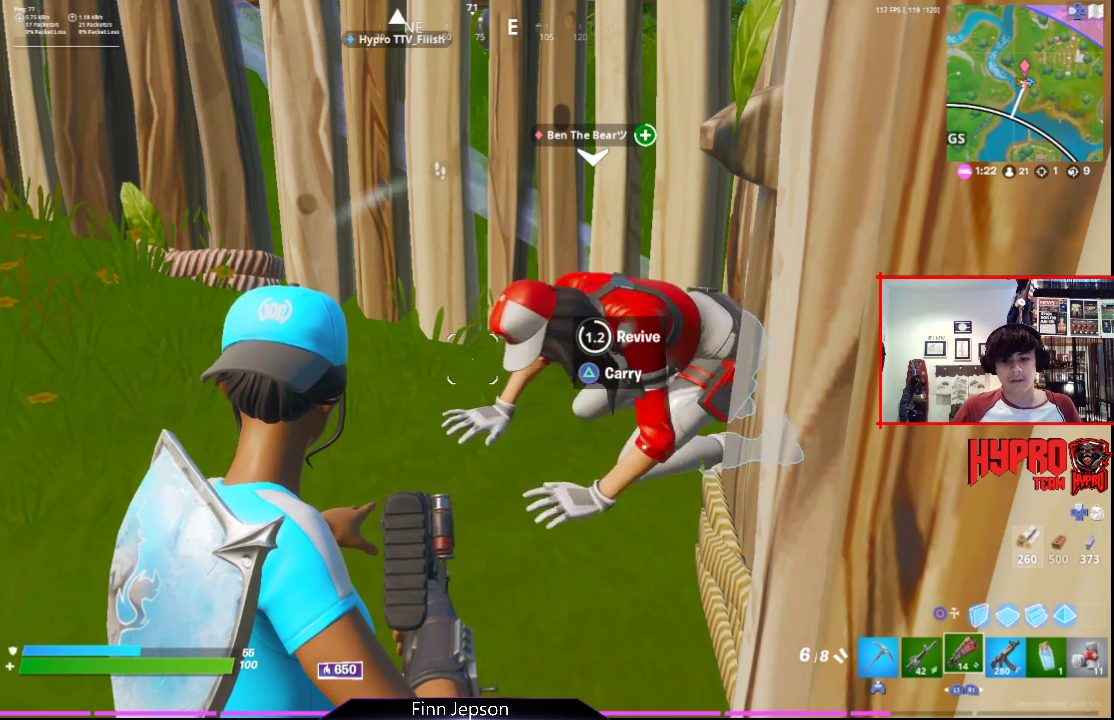
{"buttons": ["L3"], "left_stick": "up", "right_stick": "center", "events": []}
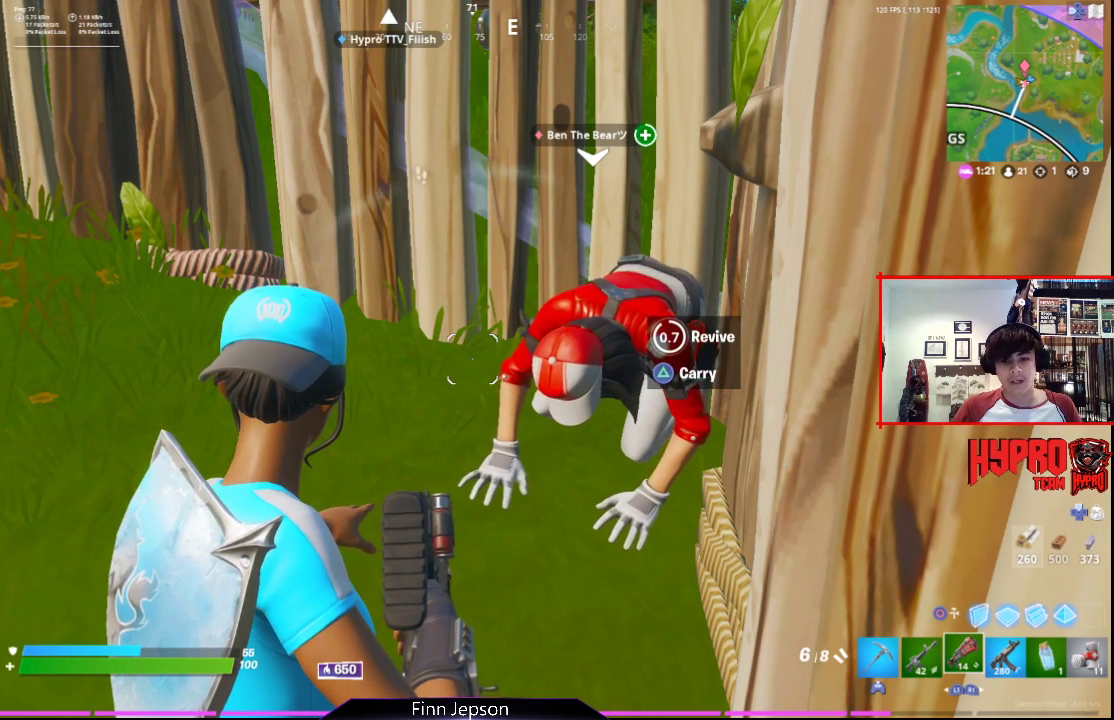
{"buttons": ["L3"], "left_stick": "up", "right_stick": "center", "events": []}
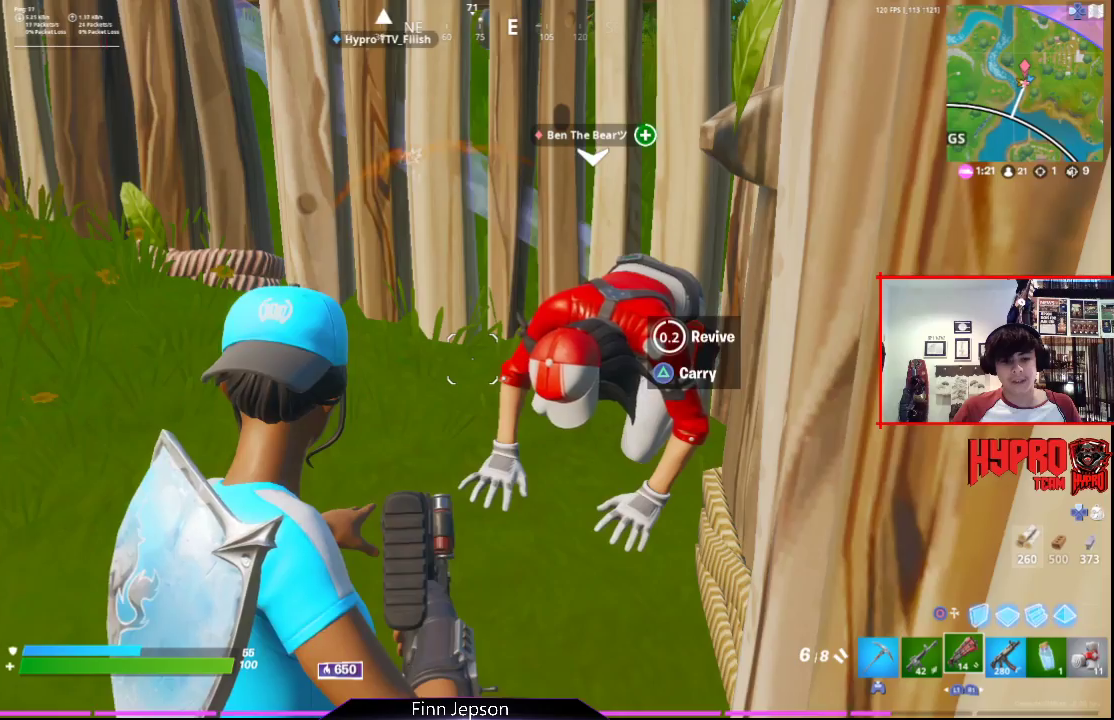
{"buttons": ["L3"], "left_stick": "up", "right_stick": "center", "events": []}
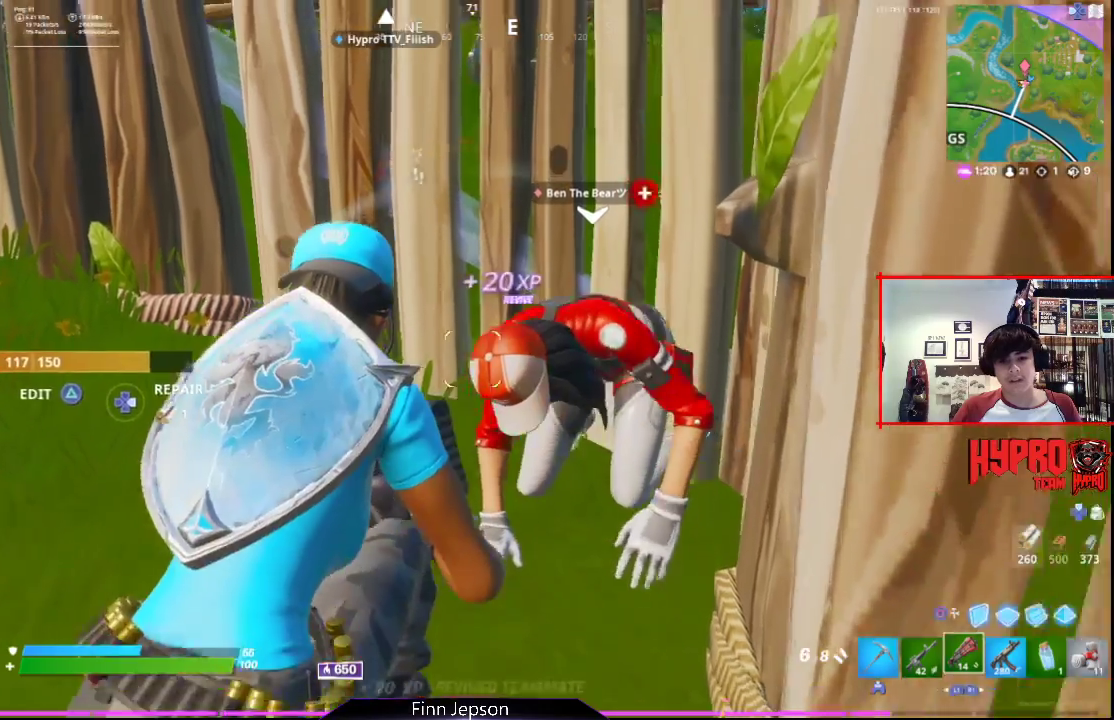
{"buttons": ["DPAD_RIGHT"], "left_stick": "center", "right_stick": "center", "events": [[83, "L3", "up"], [117, "left_stick", "center"], [233, "DPAD_UP", "down"], [333, "DPAD_UP", "up"], [483, "DPAD_RIGHT", "down"]]}
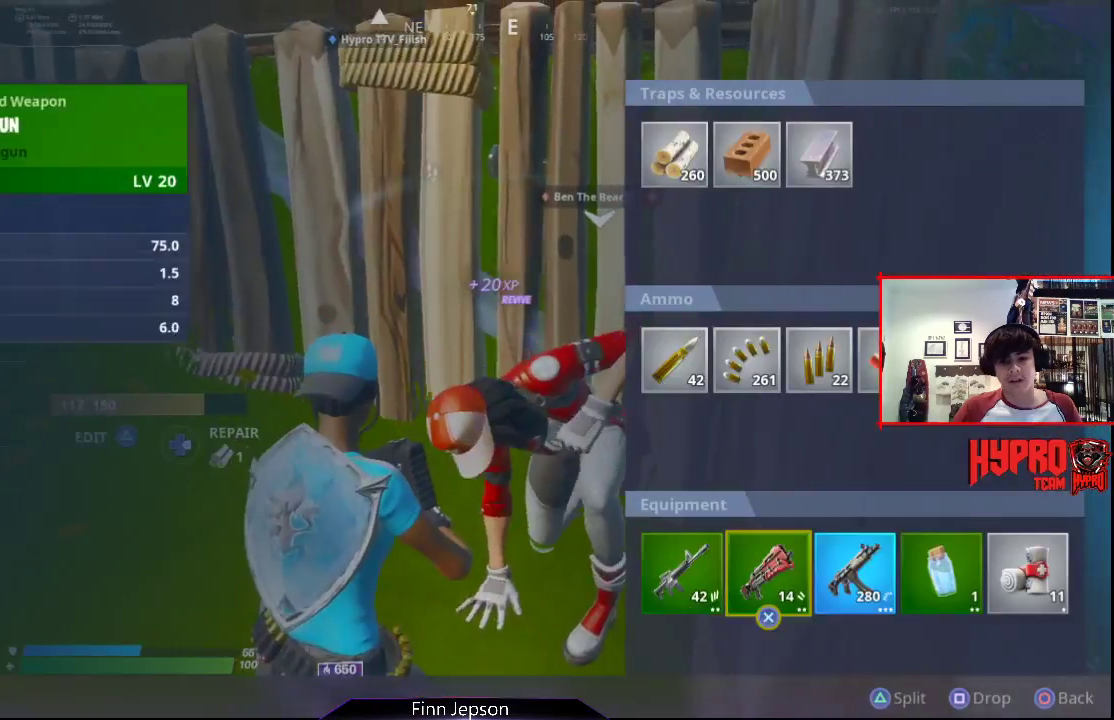
{"buttons": ["SQUARE"], "left_stick": "center", "right_stick": "center", "events": [[67, "DPAD_RIGHT", "up"], [167, "DPAD_RIGHT", "down"], [250, "DPAD_RIGHT", "up"], [333, "DPAD_RIGHT", "down"], [417, "DPAD_RIGHT", "up"], [417, "SQUARE", "down"]]}
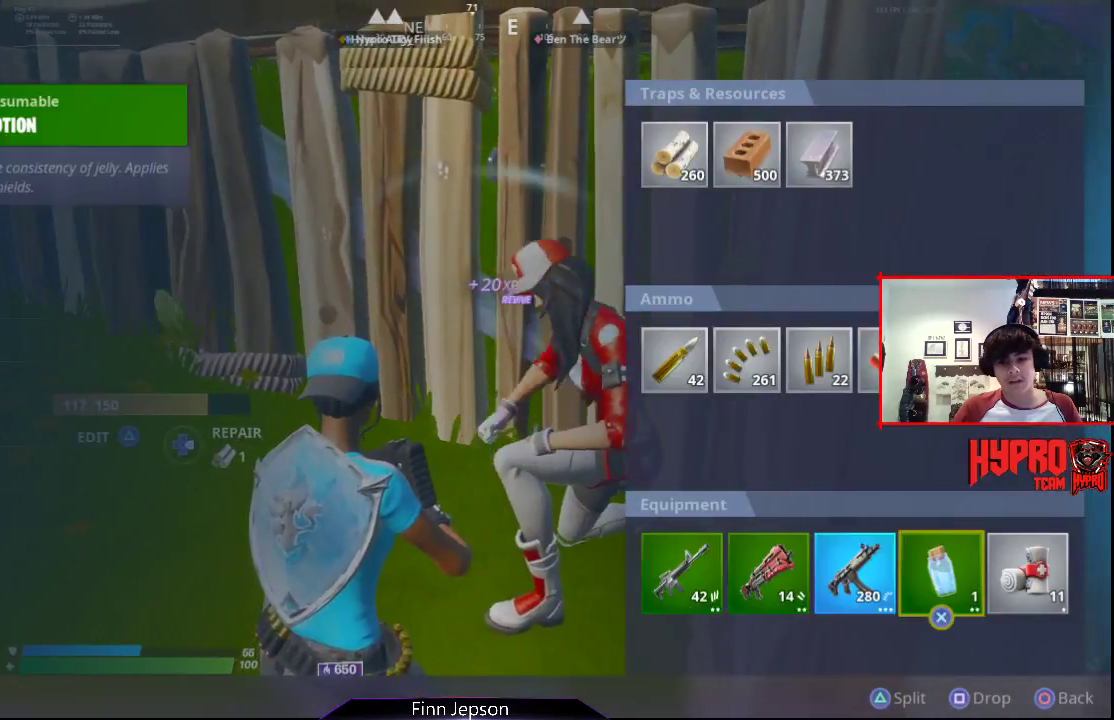
{"buttons": [], "left_stick": "left", "right_stick": "left", "events": [[17, "SQUARE", "up"], [100, "CIRCLE", "down"], [133, "left_stick", "left"], [217, "CIRCLE", "up"], [233, "right_stick", "left"]]}
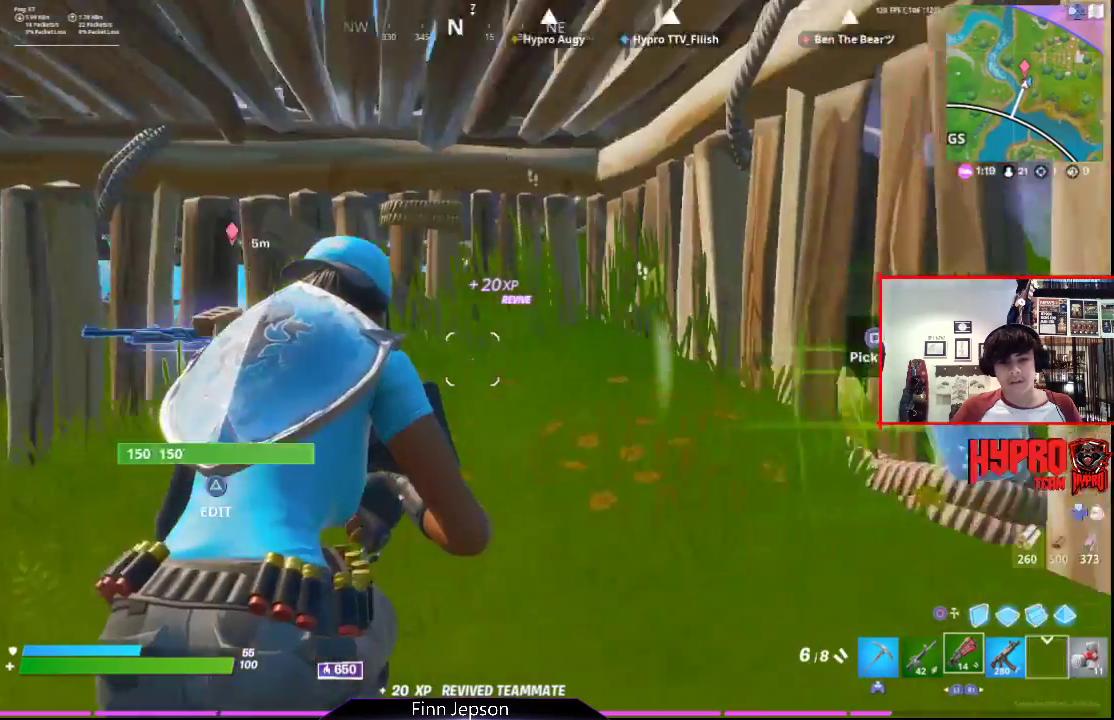
{"buttons": [], "left_stick": "up-left", "right_stick": "down-left", "events": [[67, "right_stick", "center"], [333, "left_stick", "center"], [500, "left_stick", "up-left"], [500, "right_stick", "down-left"]]}
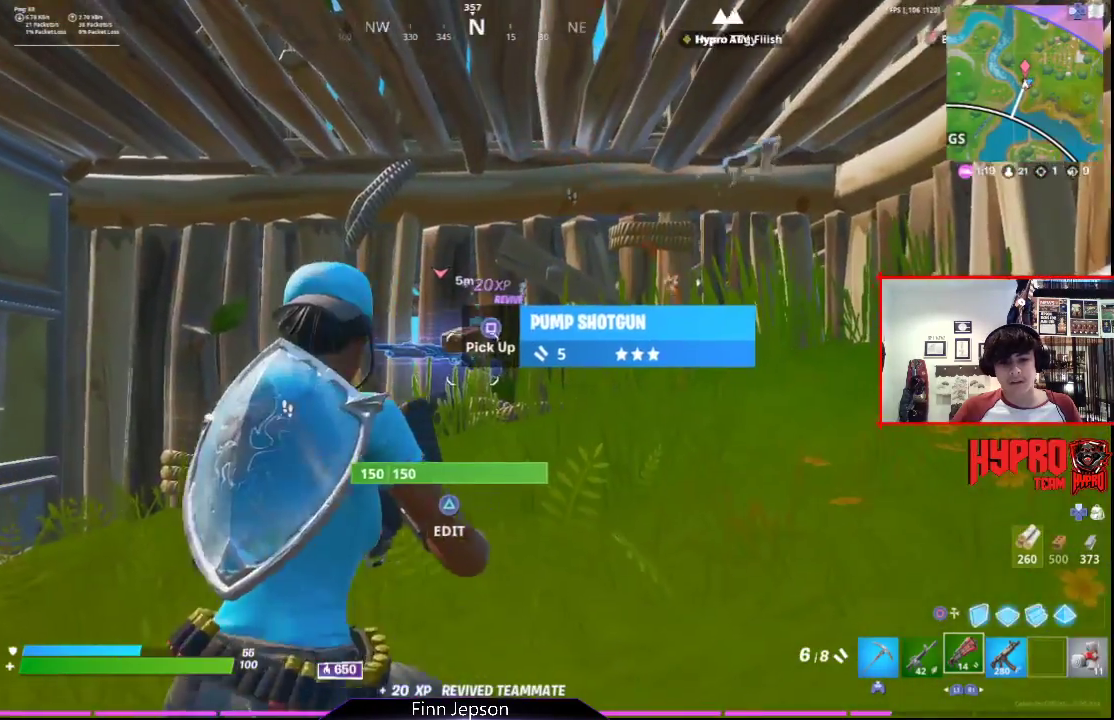
{"buttons": [], "left_stick": "up-left", "right_stick": "center", "events": [[83, "right_stick", "center"], [217, "left_stick", "up"], [400, "left_stick", "up-left"]]}
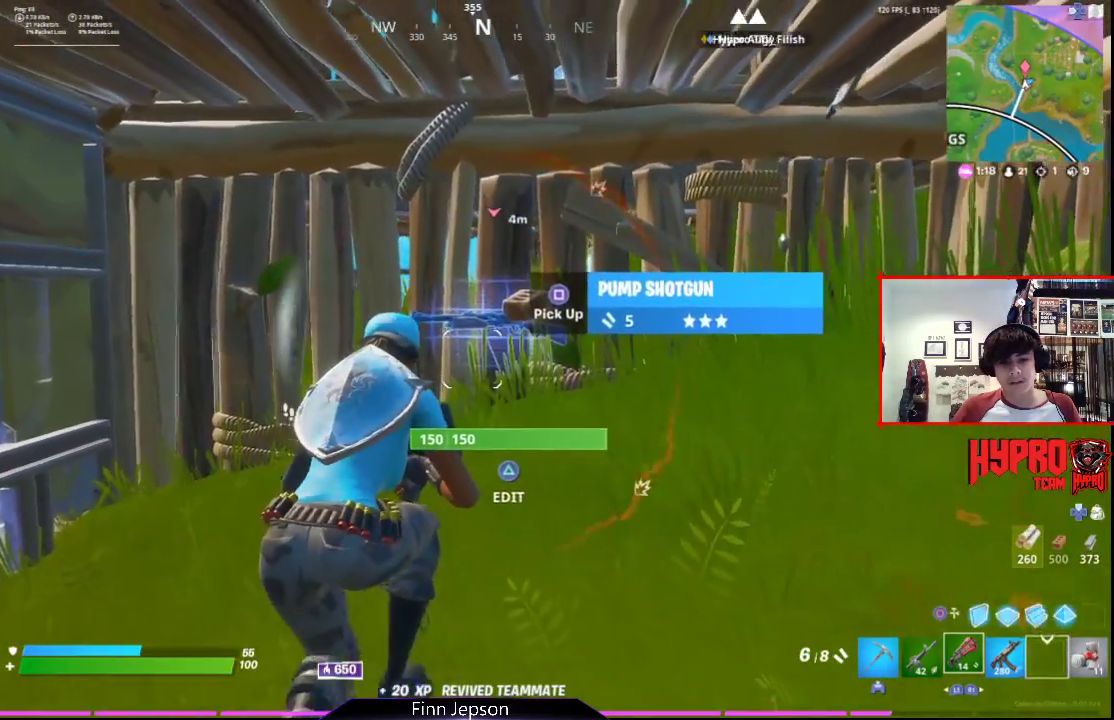
{"buttons": [], "left_stick": "center", "right_stick": "center", "events": [[17, "left_stick", "center"], [417, "DPAD_UP", "down"], [483, "DPAD_UP", "up"]]}
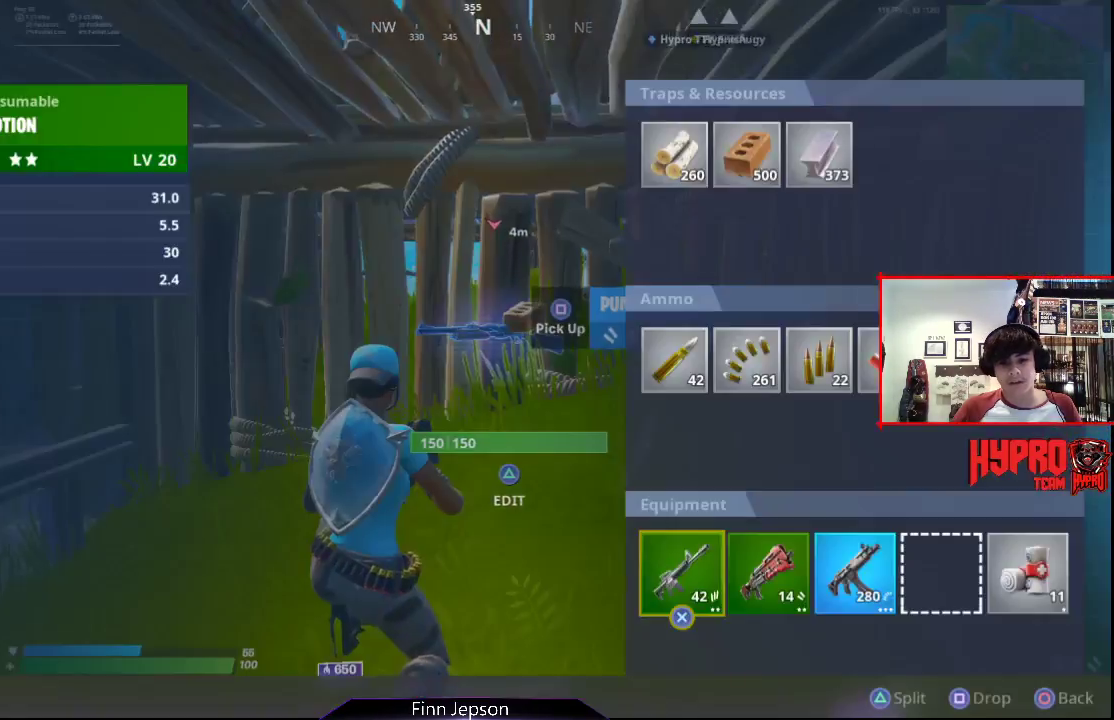
{"buttons": [], "left_stick": "up-right", "right_stick": "center", "events": [[117, "DPAD_RIGHT", "down"], [150, "SQUARE", "down"], [250, "DPAD_RIGHT", "up"], [267, "SQUARE", "up"], [333, "CIRCLE", "down"], [367, "left_stick", "up-right"], [433, "CIRCLE", "up"]]}
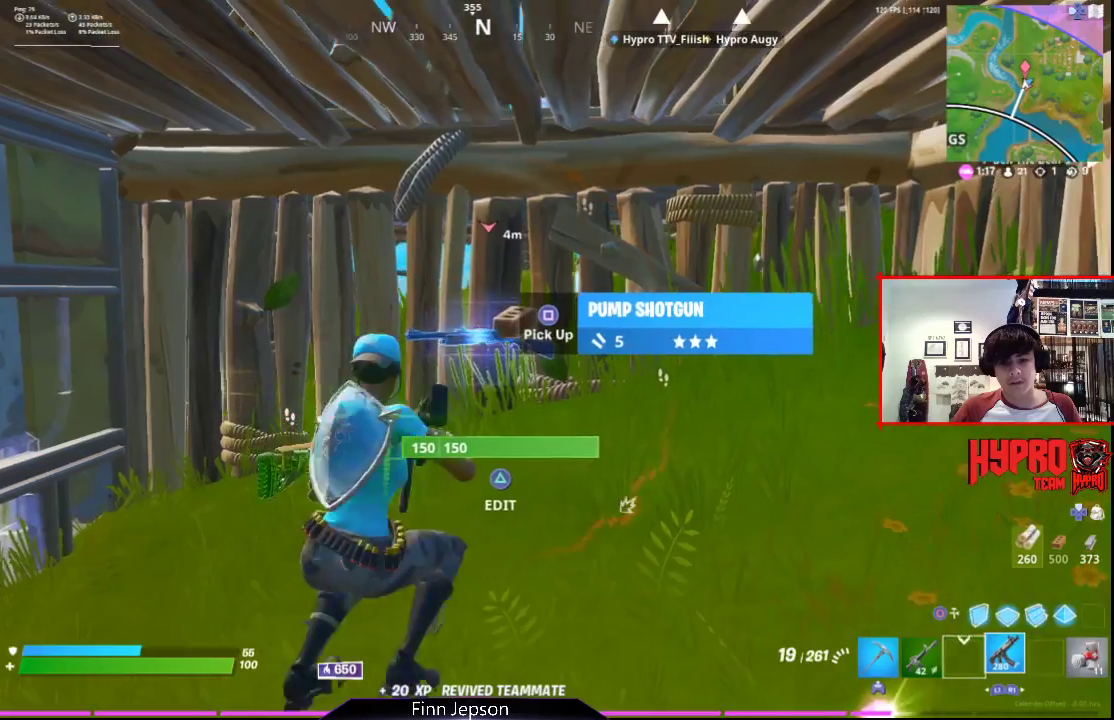
{"buttons": [], "left_stick": "up-right", "right_stick": "center", "events": [[17, "left_stick", "up"], [150, "SQUARE", "down"], [183, "left_stick", "up-right"], [300, "SQUARE", "up"]]}
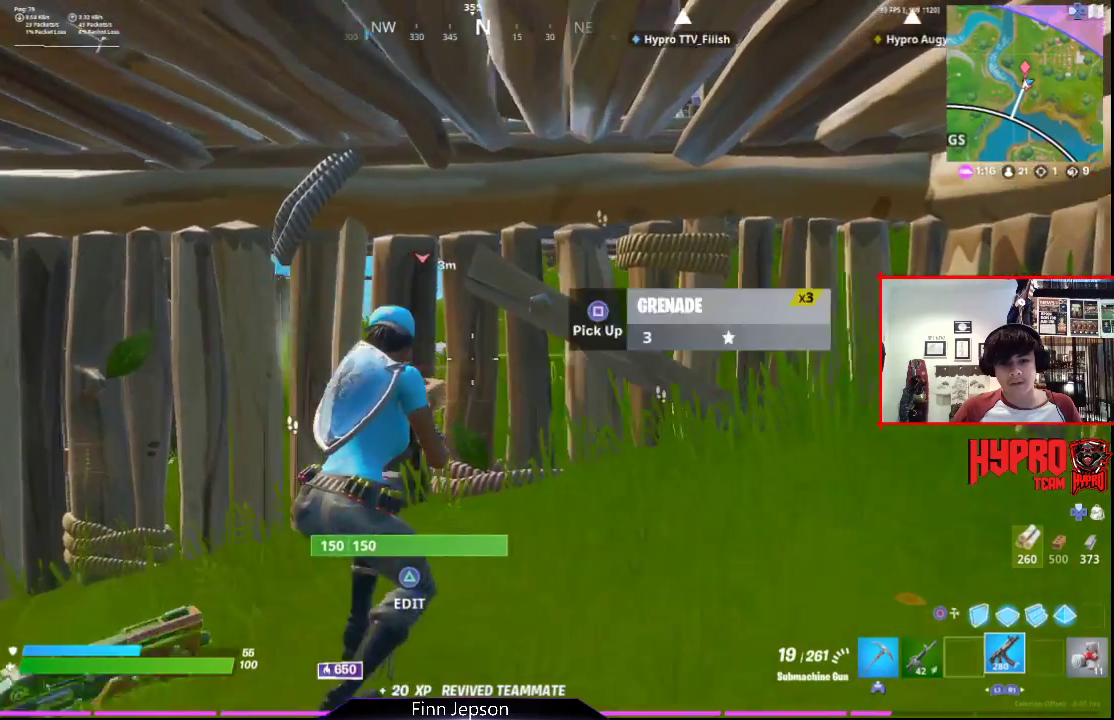
{"buttons": [], "left_stick": "down-left", "right_stick": "center", "events": [[50, "left_stick", "up-left"], [150, "right_stick", "left"], [217, "left_stick", "down-left"], [283, "right_stick", "center"], [367, "TRIANGLE", "down"], [483, "TRIANGLE", "up"]]}
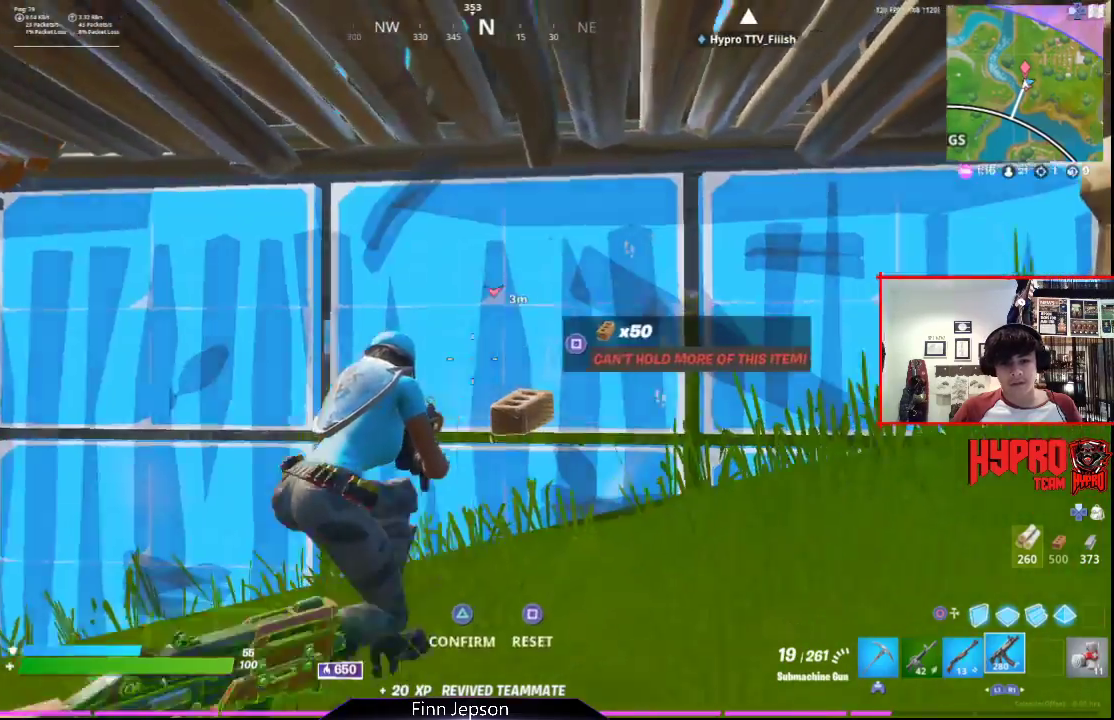
{"buttons": ["R1", "R2"], "left_stick": "down-right", "right_stick": "right", "events": [[83, "right_stick", "left"], [183, "R2", "down"], [250, "left_stick", "down-right"], [250, "right_stick", "right"], [483, "R1", "down"]]}
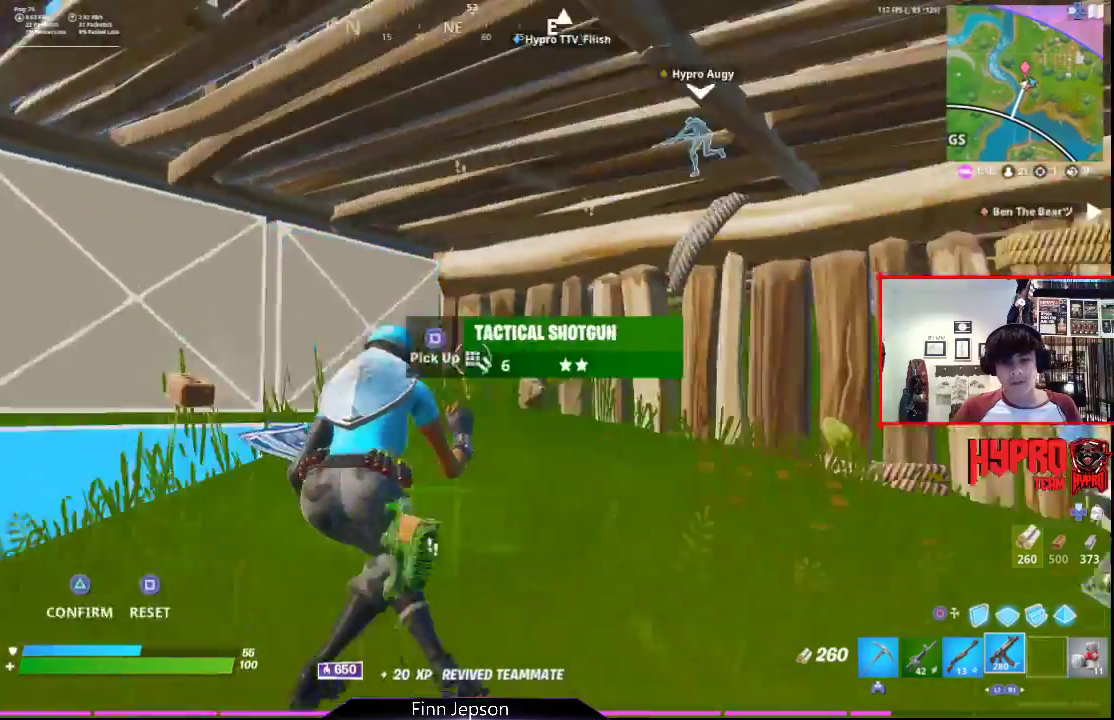
{"buttons": [], "left_stick": "up", "right_stick": "center", "events": [[17, "right_stick", "center"], [83, "R1", "up"], [83, "TRIANGLE", "down"], [100, "left_stick", "center"], [167, "R2", "up"], [167, "TRIANGLE", "up"], [167, "left_stick", "up-left"], [217, "right_stick", "left"], [417, "right_stick", "center"], [450, "left_stick", "up"]]}
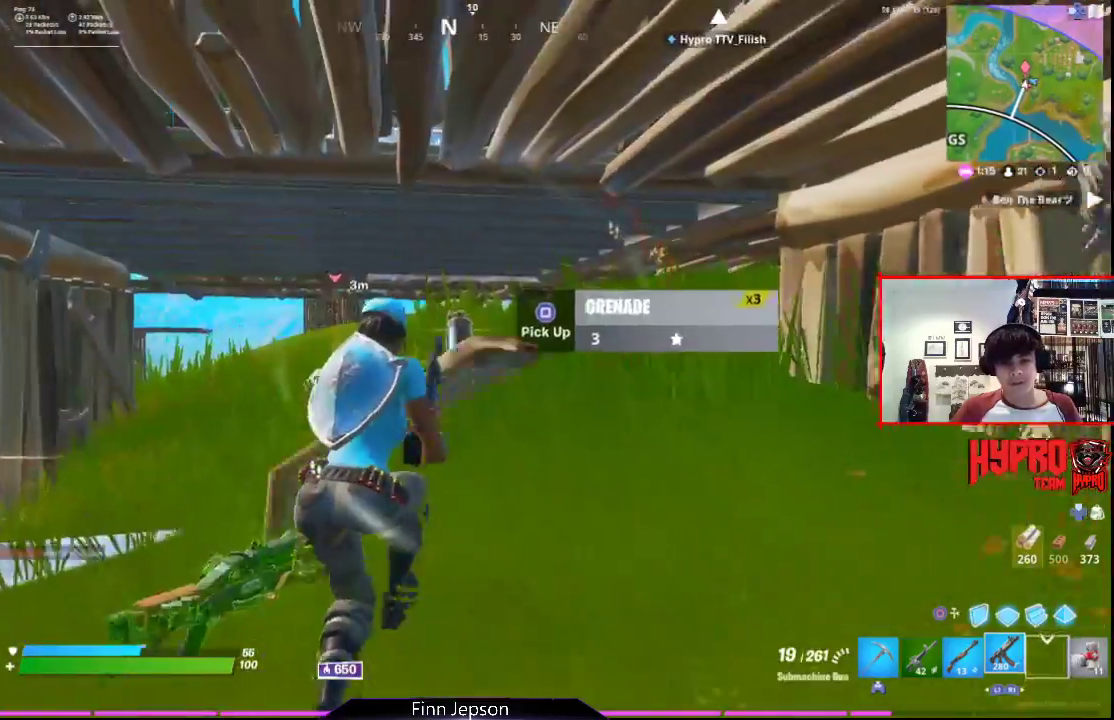
{"buttons": ["R3"], "left_stick": "up", "right_stick": "down-left", "events": [[133, "right_stick", "down-left"], [217, "right_stick", "down"], [383, "right_stick", "center"], [450, "R3", "down"], [450, "right_stick", "down-left"]]}
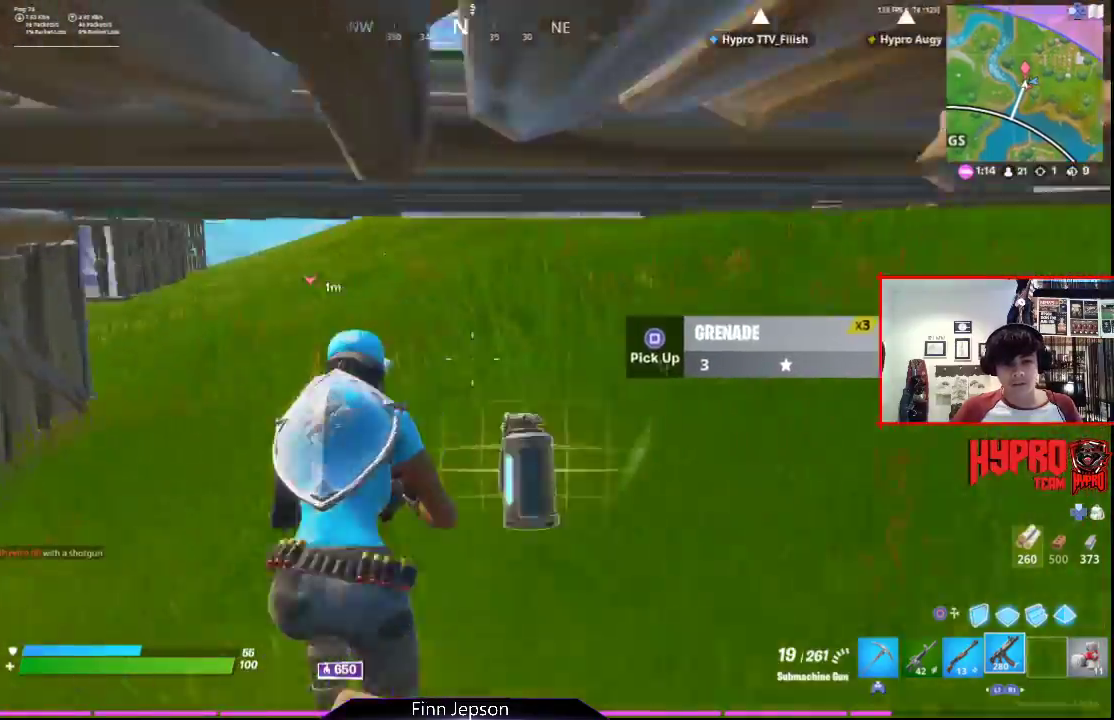
{"buttons": [], "left_stick": "up", "right_stick": "up", "events": [[67, "R3", "up"], [67, "right_stick", "left"], [133, "left_stick", "up-left"], [183, "right_stick", "center"], [367, "right_stick", "up"], [450, "left_stick", "up"]]}
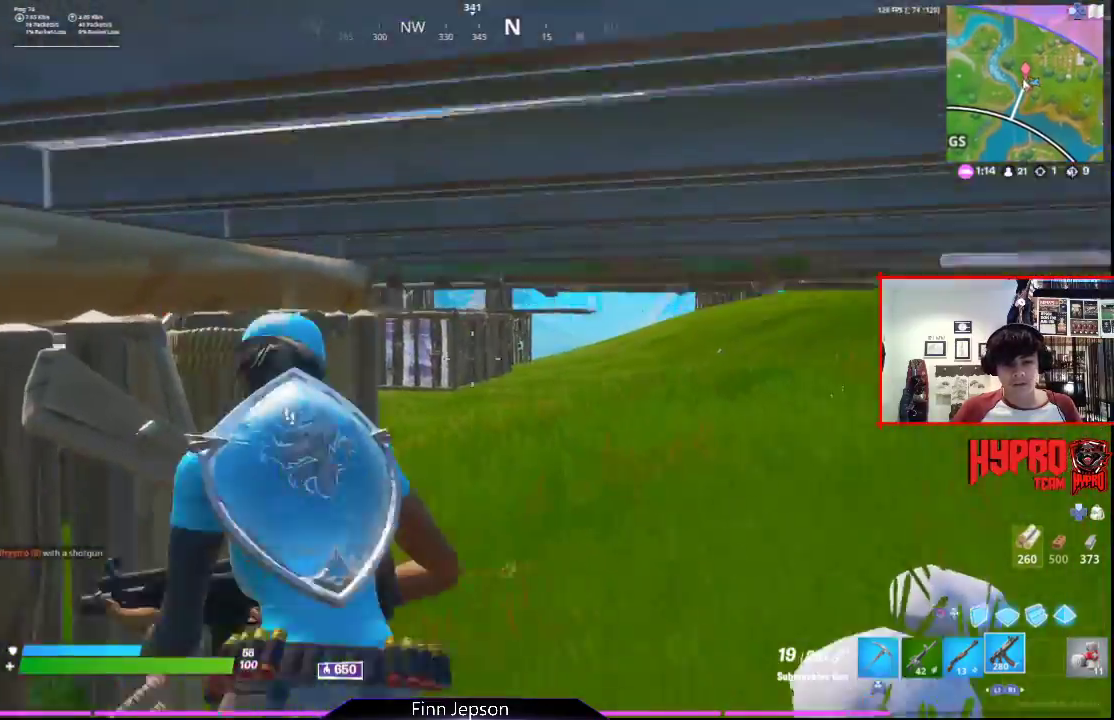
{"buttons": ["R3"], "left_stick": "up", "right_stick": "center", "events": [[17, "right_stick", "center"], [250, "right_stick", "right"], [367, "right_stick", "center"], [500, "R3", "down"]]}
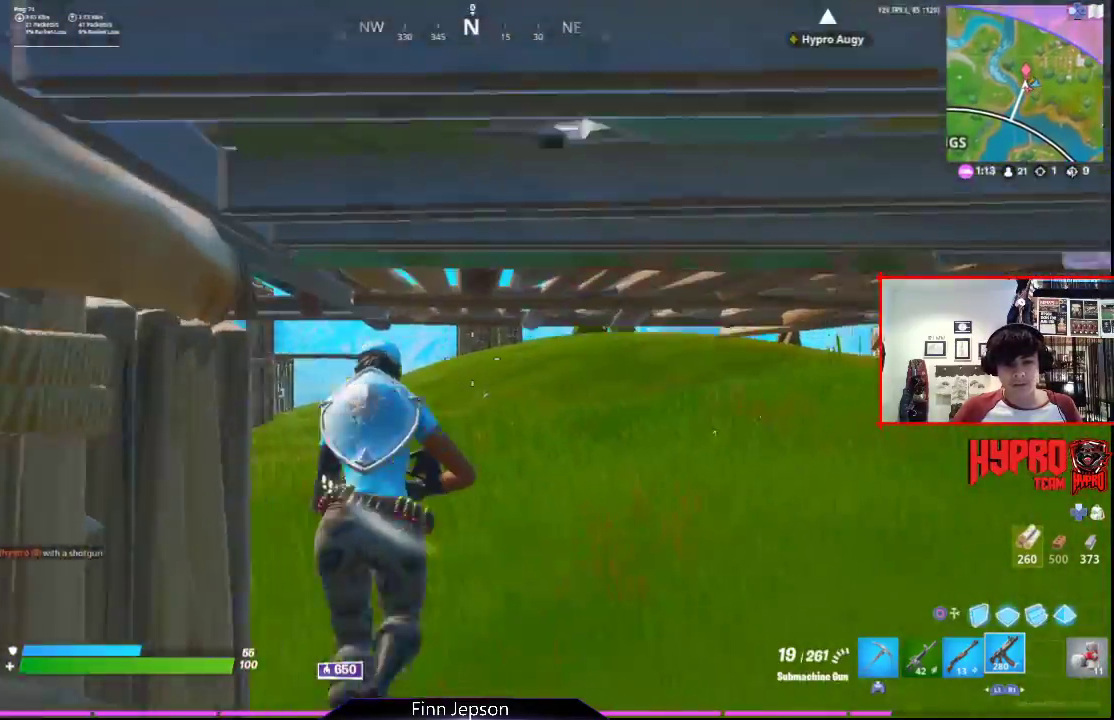
{"buttons": [], "left_stick": "up", "right_stick": "center", "events": [[100, "R3", "up"], [150, "right_stick", "up"], [317, "right_stick", "center"]]}
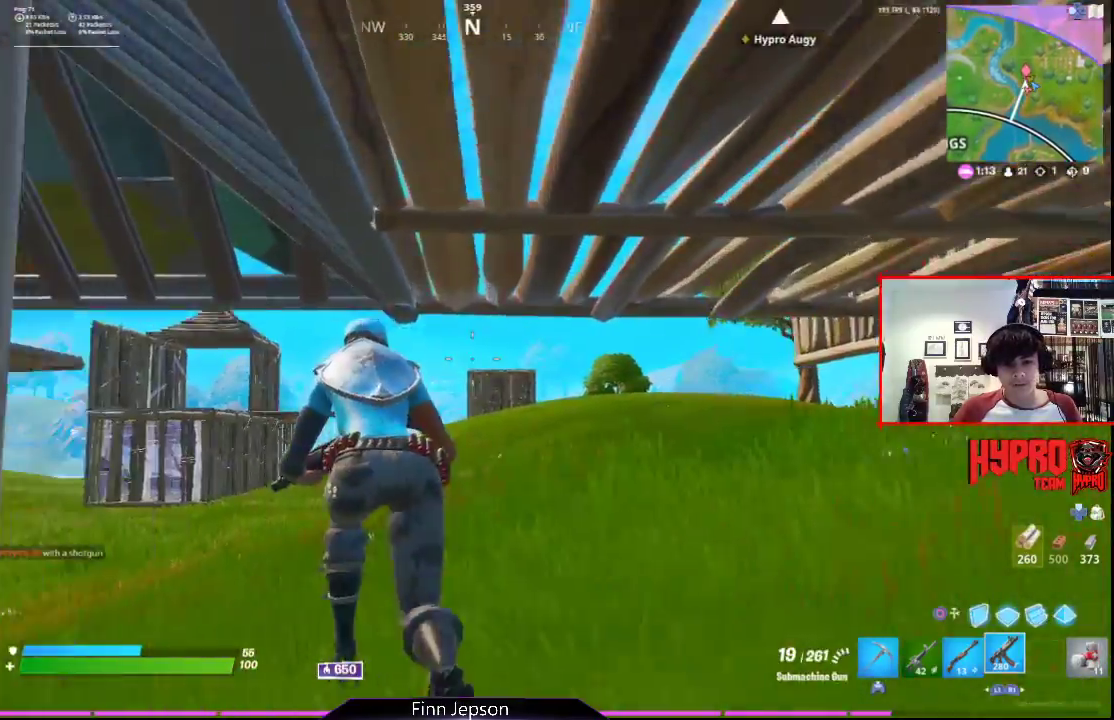
{"buttons": [], "left_stick": "up", "right_stick": "center", "events": [[100, "L1", "down"], [200, "L1", "up"]]}
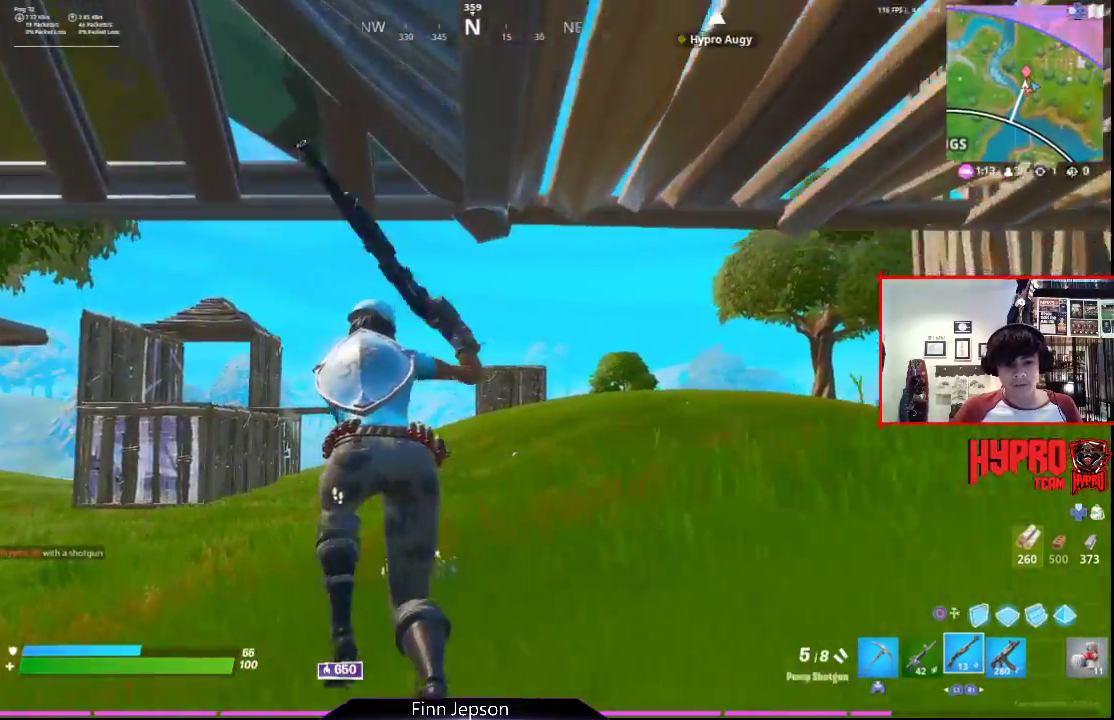
{"buttons": [], "left_stick": "up", "right_stick": "right", "events": [[183, "R3", "down"], [317, "R3", "up"], [317, "right_stick", "right"]]}